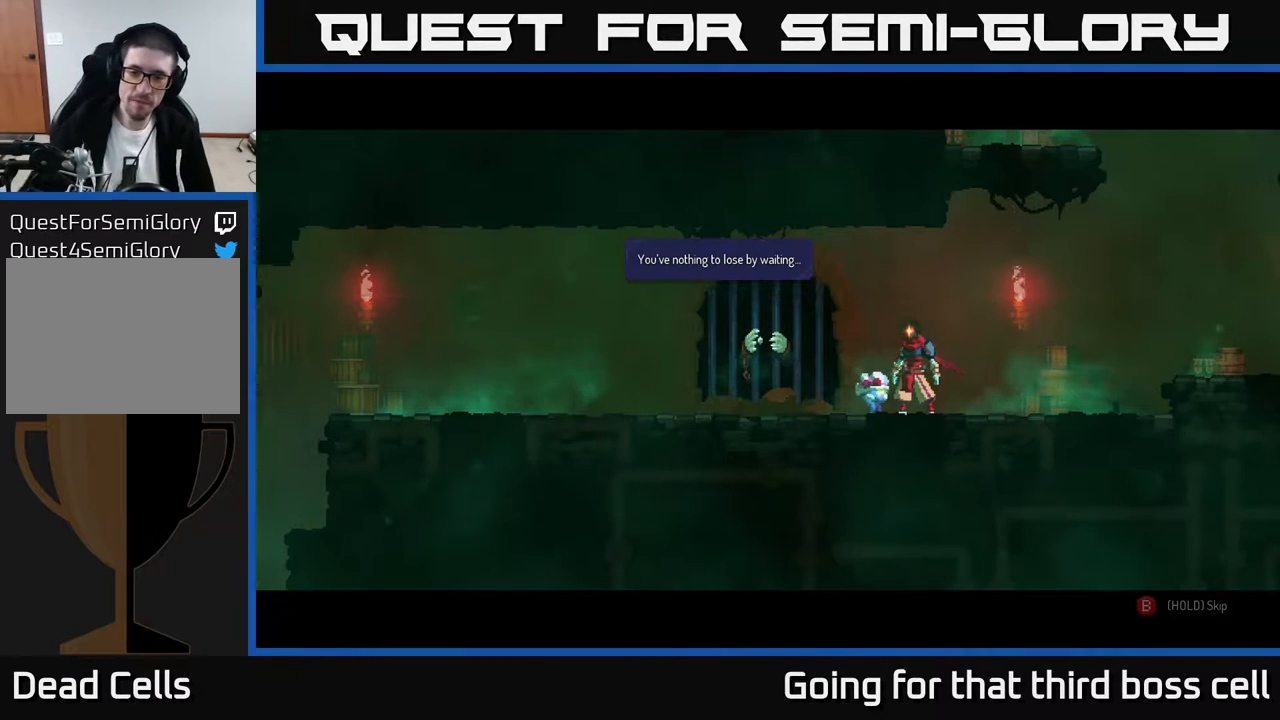
Gameplay with a controller (Xbox layout); each line is a JSON object with the inputs held at the frame after it. "events" lists button and stick changes between this image and that frame as [ms after this image, input, new state], when the widget could be followed in between.
{"buttons": ["B"], "left_stick": "center", "right_stick": "center", "events": [[350, "B", "down"]]}
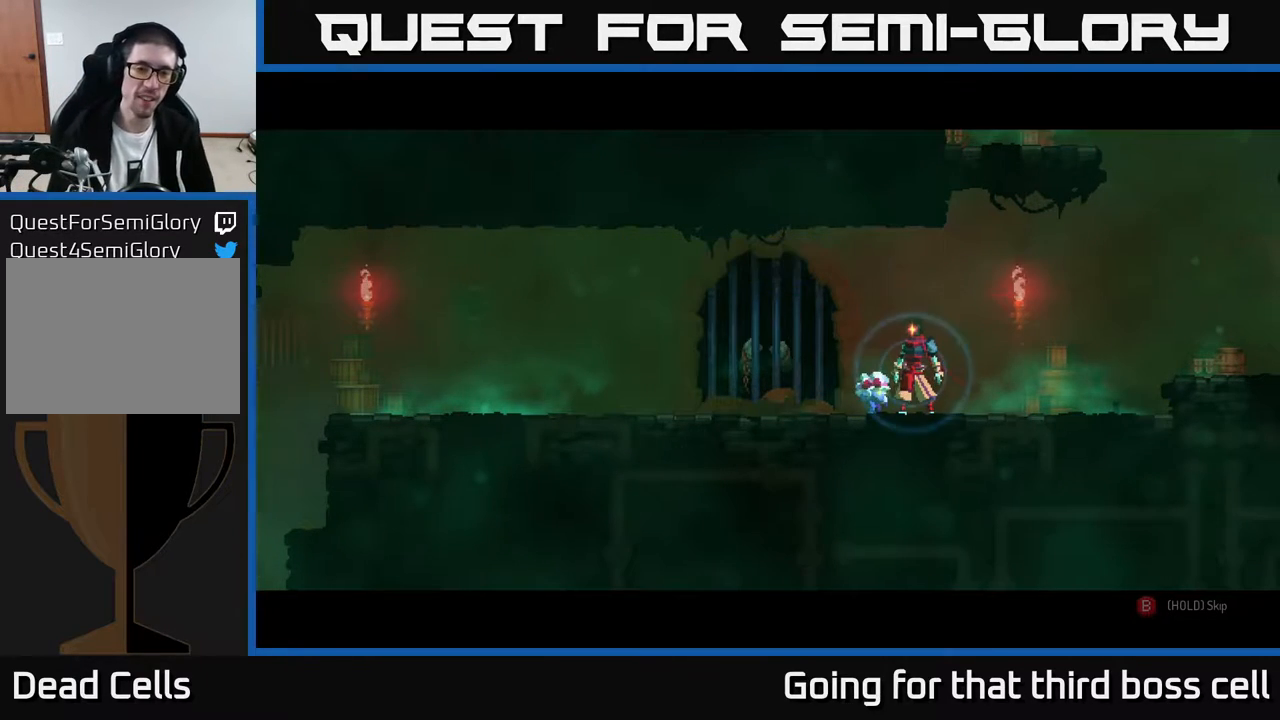
{"buttons": ["B"], "left_stick": "center", "right_stick": "center", "events": []}
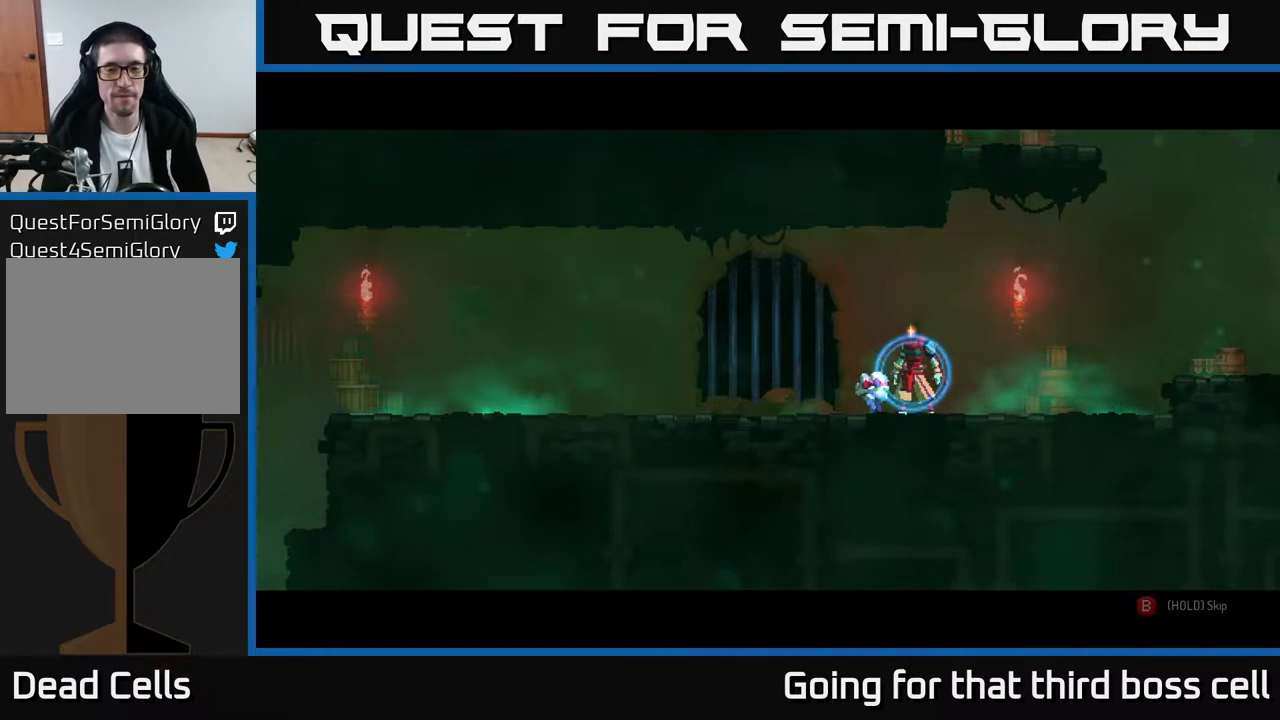
{"buttons": [], "left_stick": "left", "right_stick": "center", "events": [[417, "left_stick", "left"], [433, "B", "up"]]}
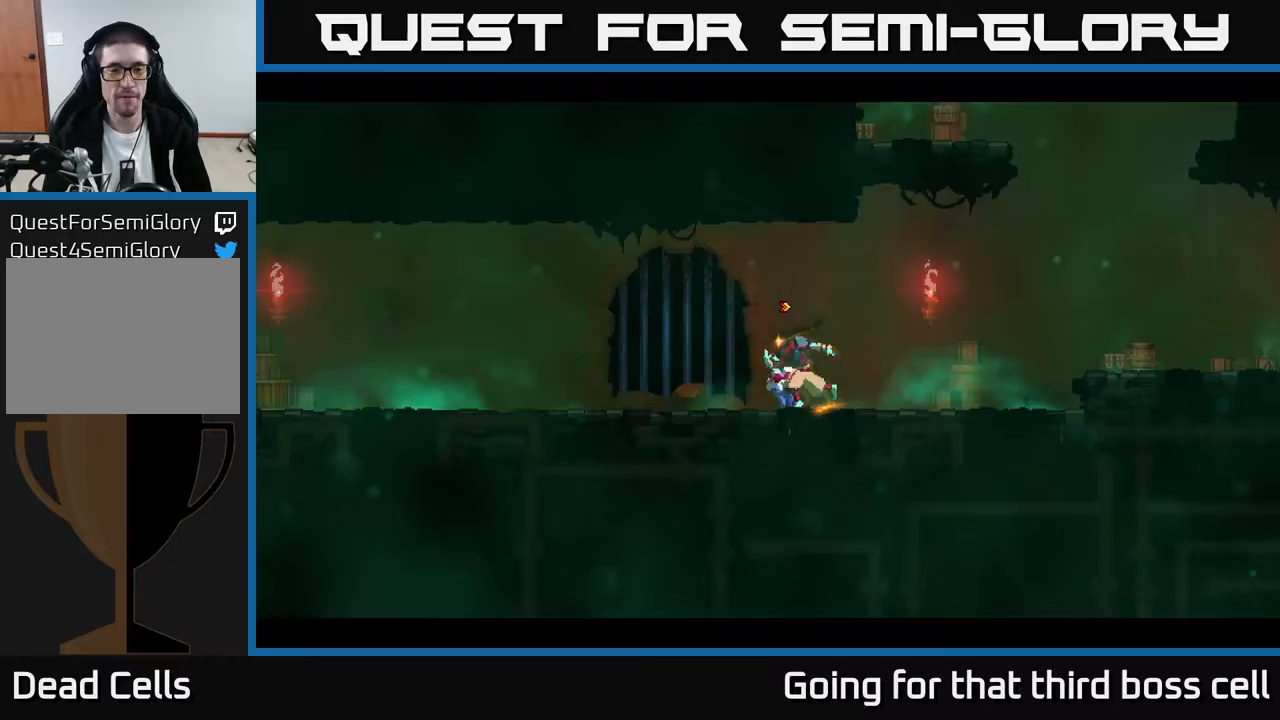
{"buttons": ["B"], "left_stick": "left", "right_stick": "center", "events": [[467, "B", "down"]]}
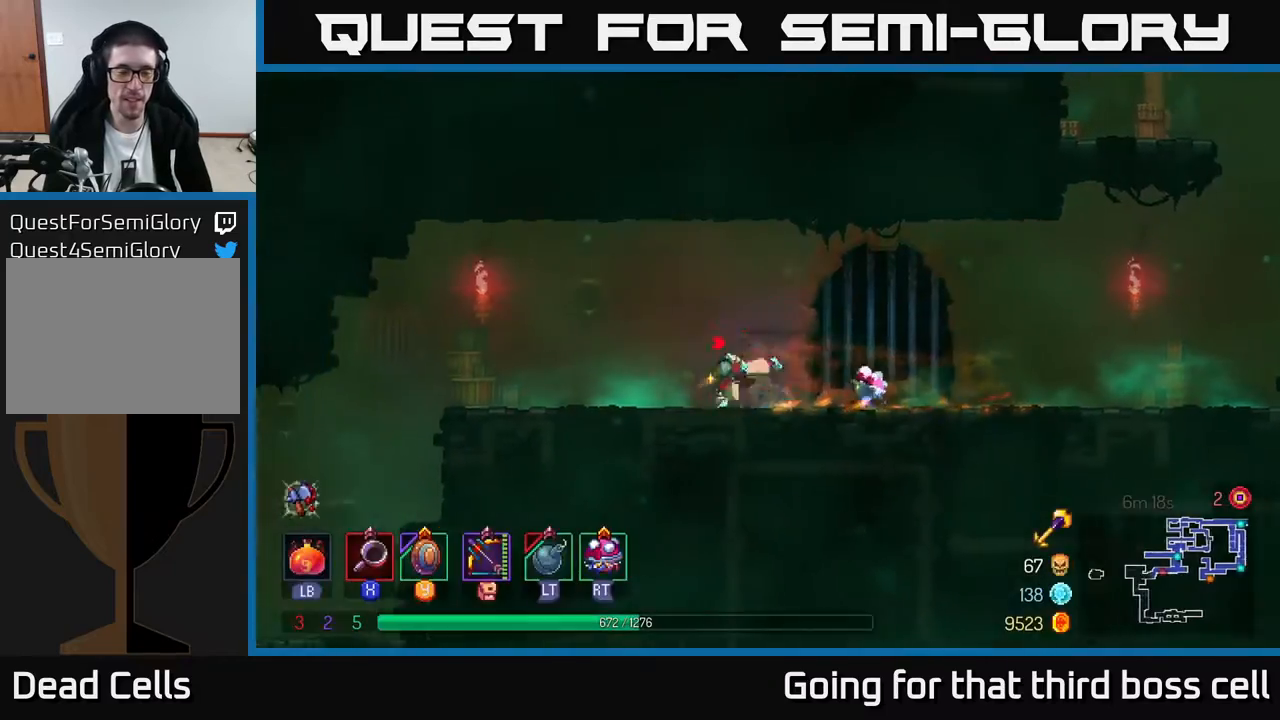
{"buttons": [], "left_stick": "left", "right_stick": "center", "events": [[117, "B", "up"]]}
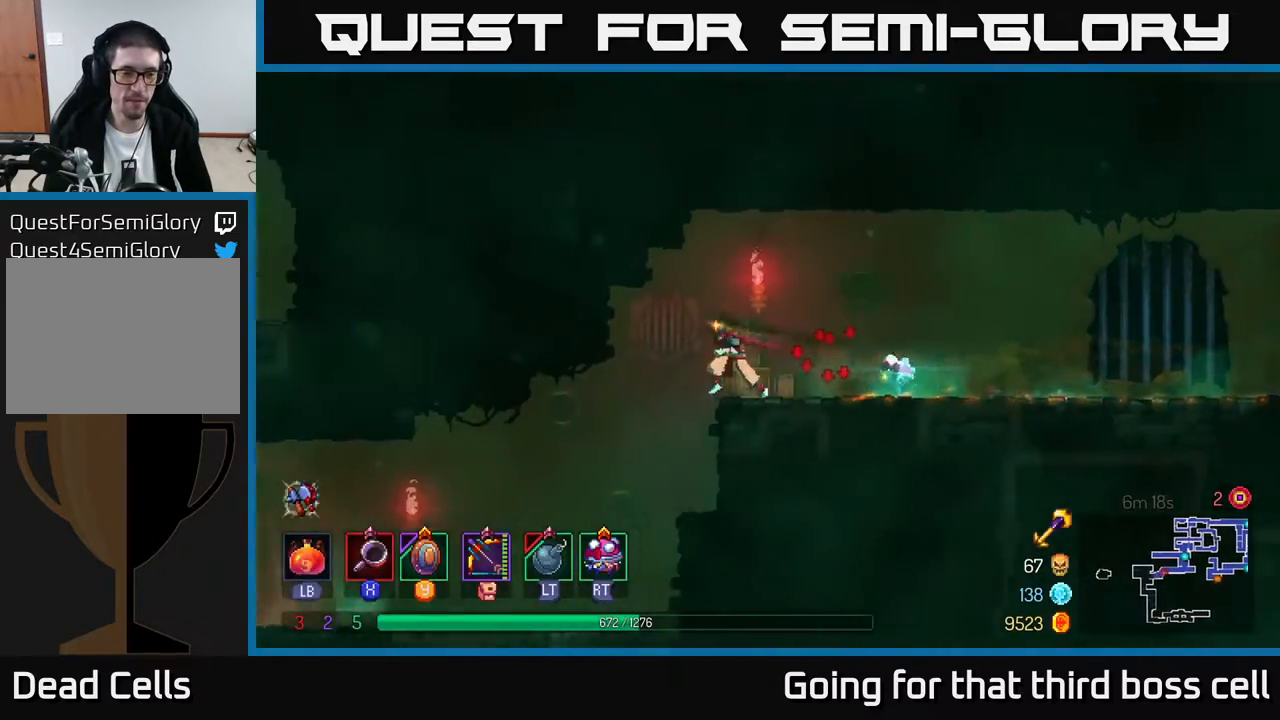
{"buttons": [], "left_stick": "left", "right_stick": "center", "events": []}
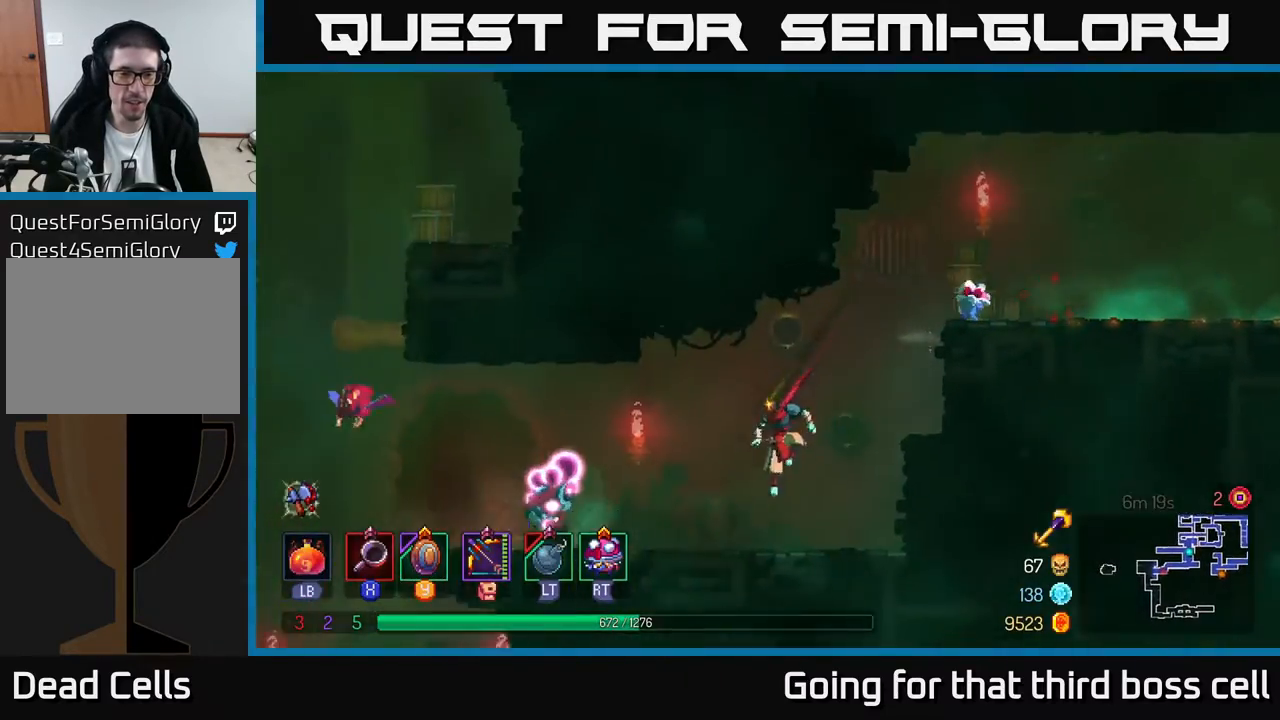
{"buttons": ["X"], "left_stick": "left", "right_stick": "center", "events": [[67, "B", "down"], [133, "B", "up"], [200, "X", "down"], [250, "X", "up"], [350, "X", "down"], [383, "X", "up"], [483, "X", "down"]]}
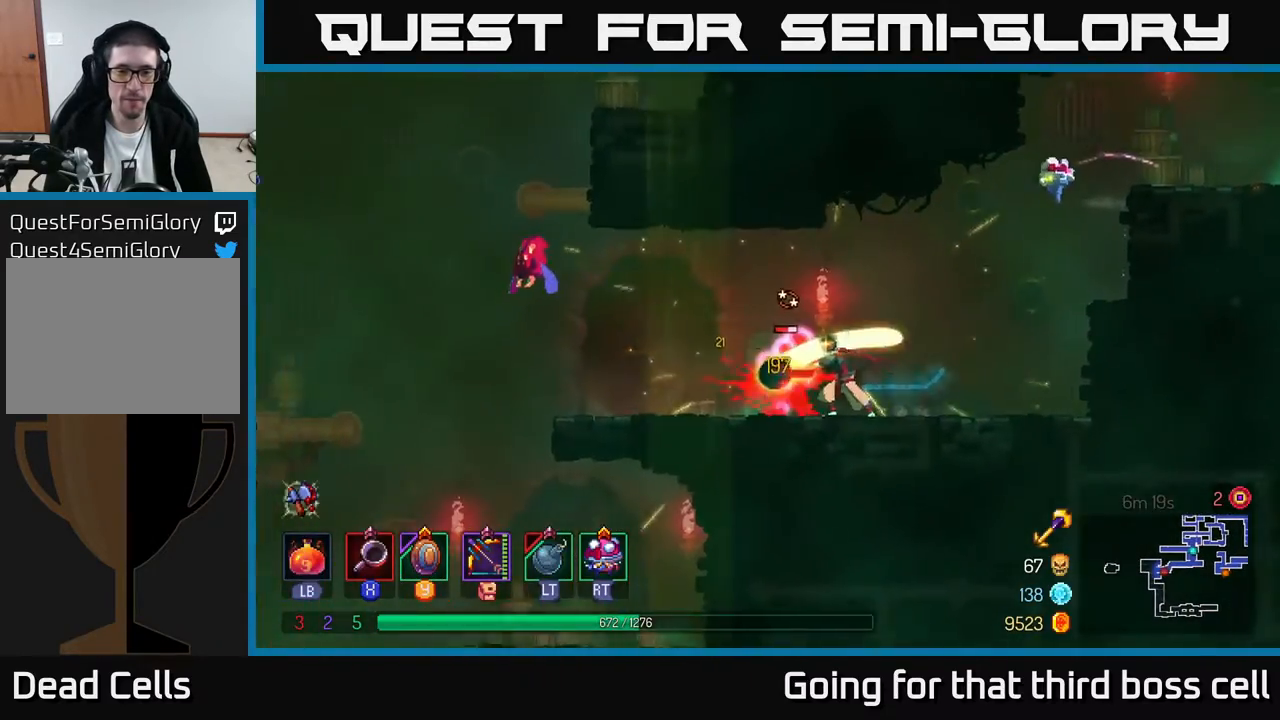
{"buttons": [], "left_stick": "left", "right_stick": "center", "events": [[50, "X", "up"], [117, "X", "down"], [183, "X", "up"], [250, "X", "down"], [350, "X", "up"]]}
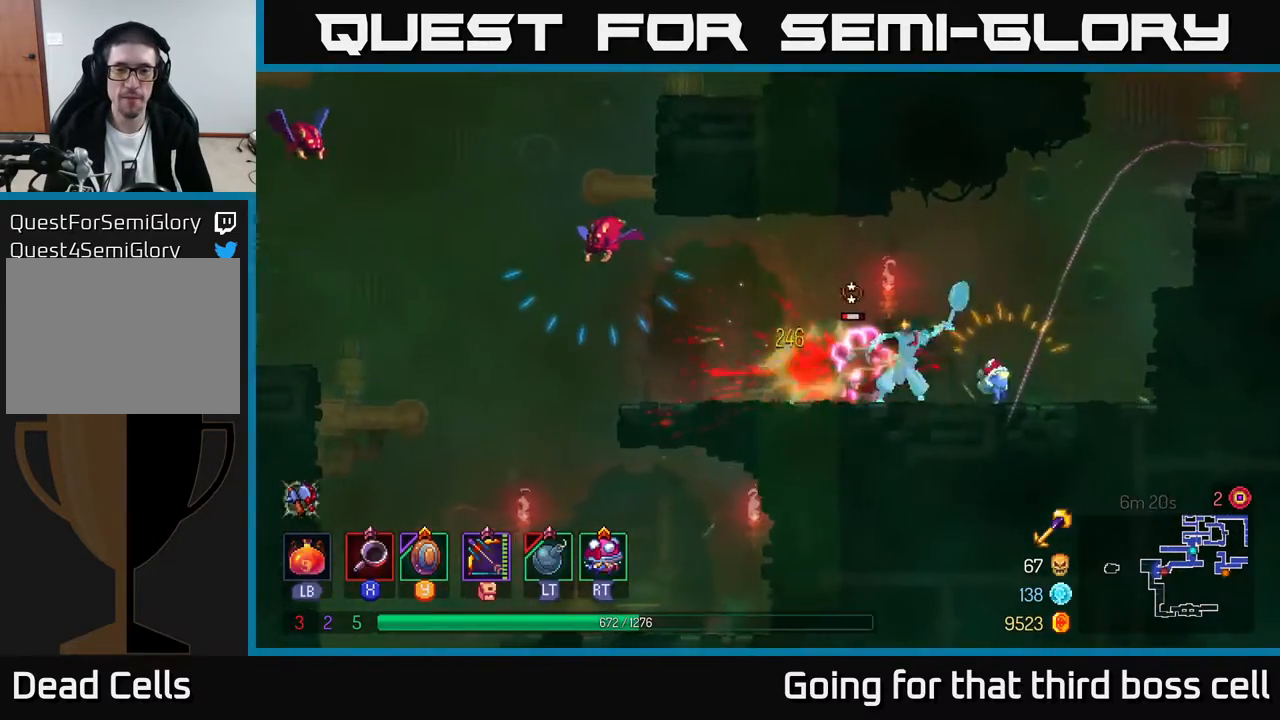
{"buttons": [], "left_stick": "center", "right_stick": "center", "events": [[33, "left_stick", "center"]]}
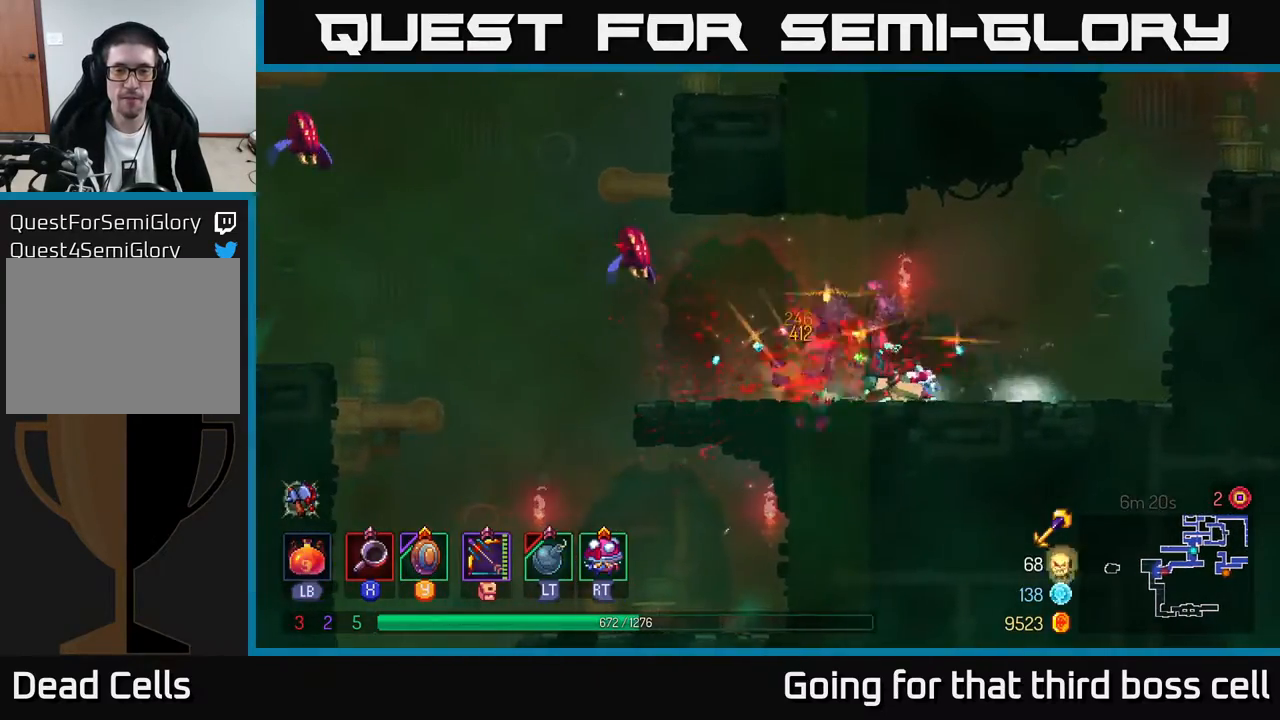
{"buttons": [], "left_stick": "left", "right_stick": "center", "events": [[200, "left_stick", "left"], [300, "A", "down"], [383, "X", "down"], [417, "A", "up"], [467, "X", "up"]]}
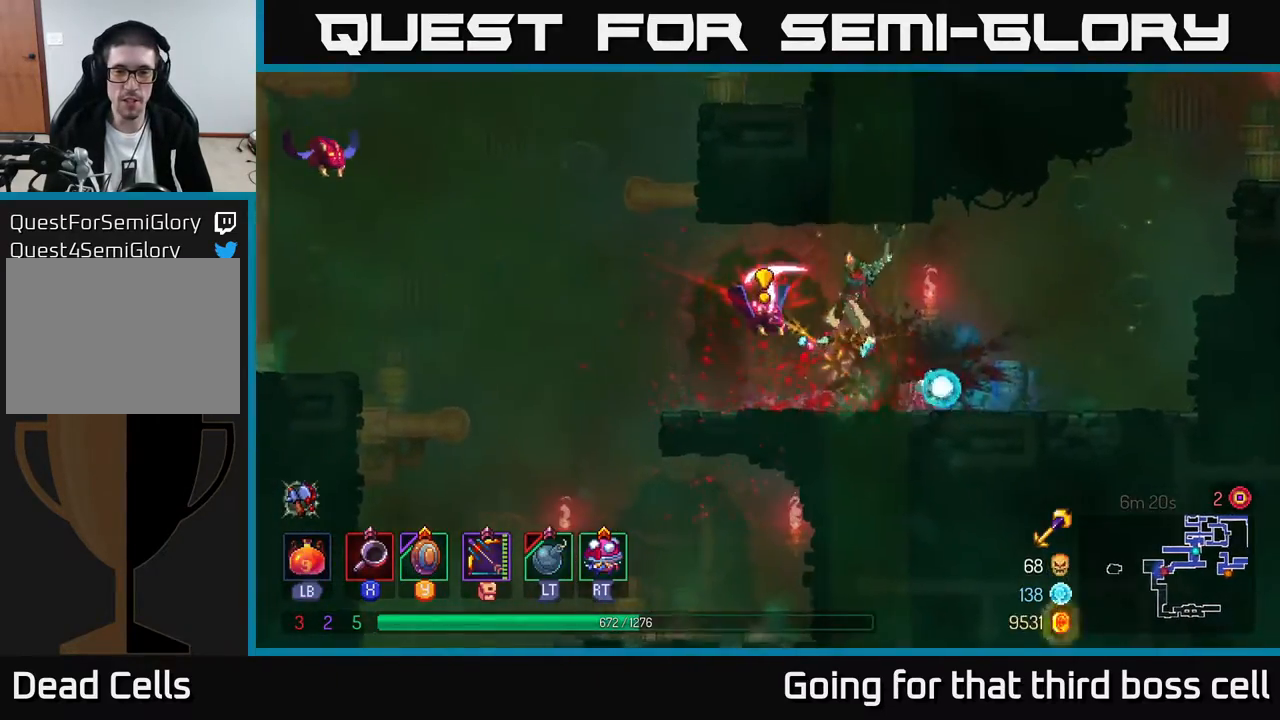
{"buttons": [], "left_stick": "left", "right_stick": "center", "events": [[100, "X", "down"], [133, "X", "up"], [300, "B", "down"], [417, "B", "up"]]}
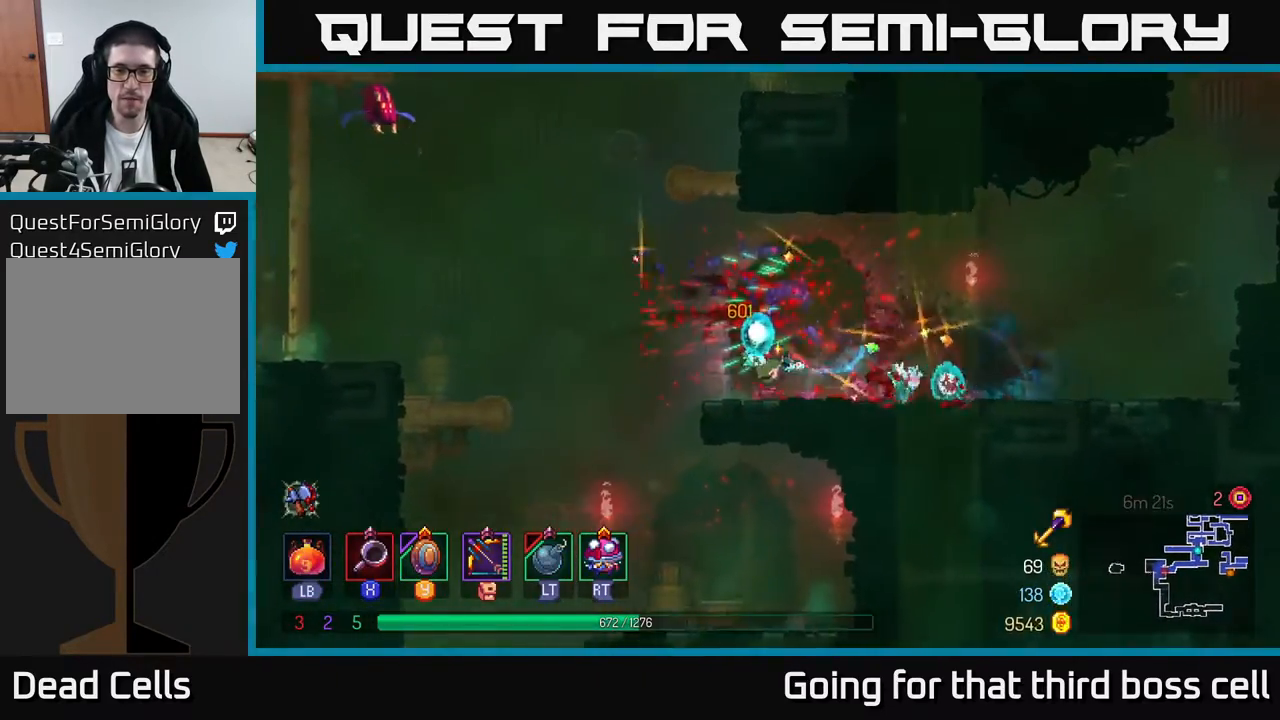
{"buttons": ["A"], "left_stick": "left", "right_stick": "center", "events": [[150, "A", "down"], [250, "A", "up"], [367, "A", "down"]]}
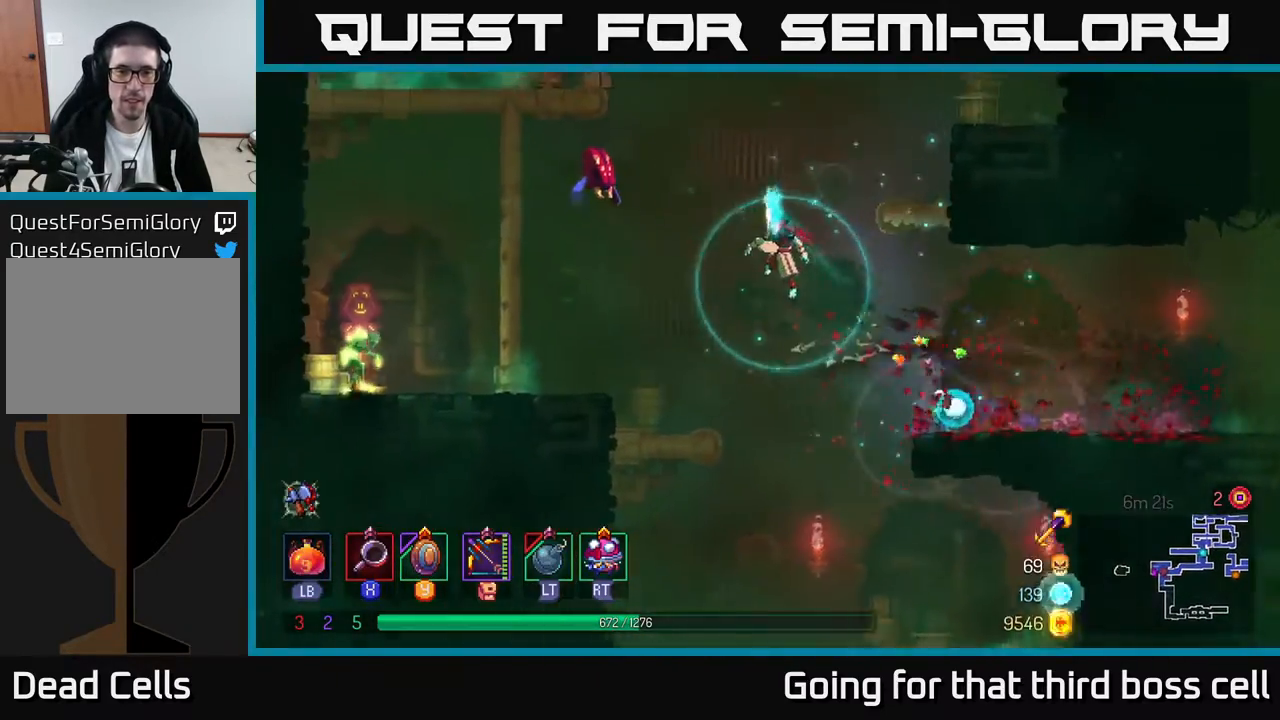
{"buttons": [], "left_stick": "left", "right_stick": "center", "events": [[17, "A", "up"], [117, "A", "down"], [117, "X", "down"], [167, "A", "up"], [267, "X", "up"], [367, "X", "down"], [433, "X", "up"]]}
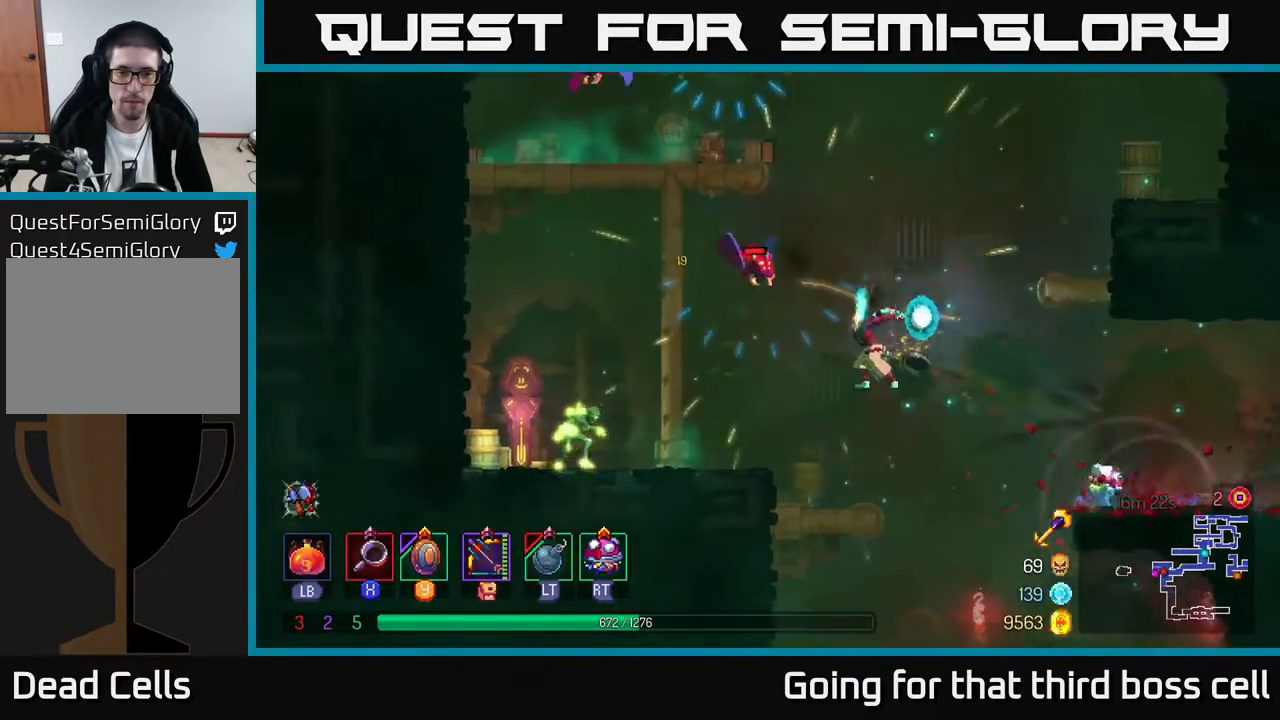
{"buttons": [], "left_stick": "left", "right_stick": "center", "events": []}
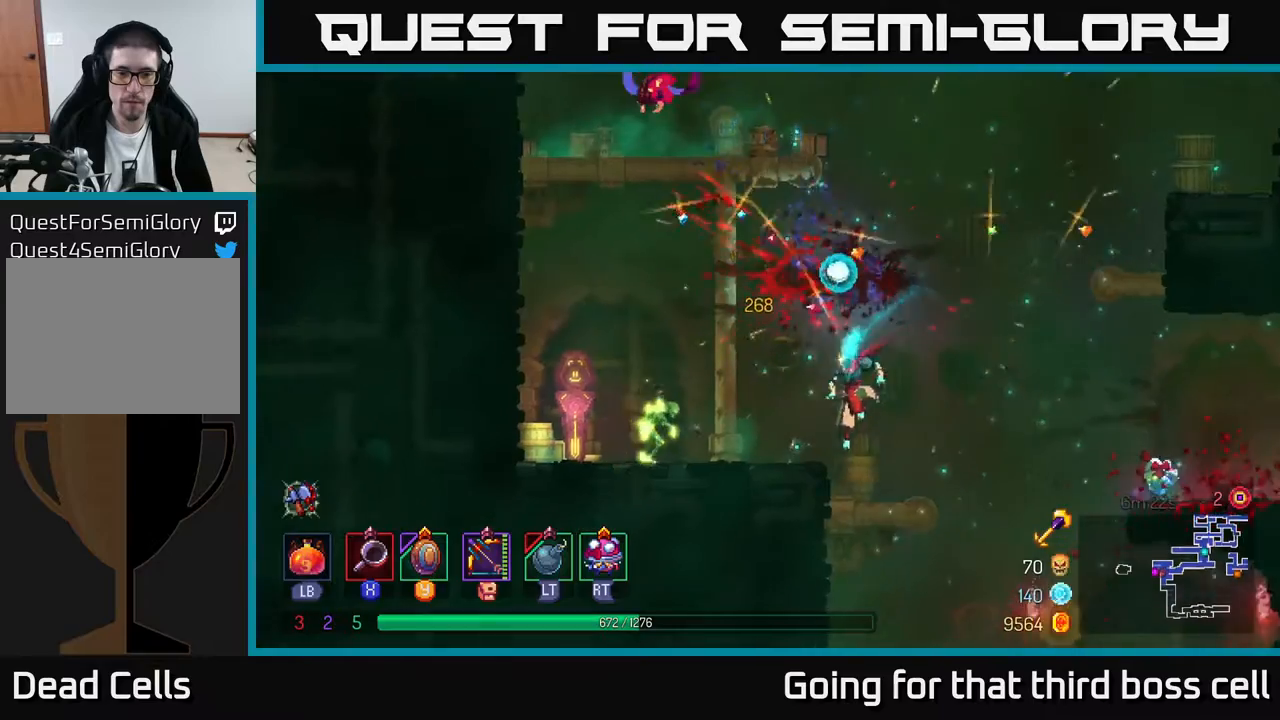
{"buttons": ["X"], "left_stick": "left", "right_stick": "center", "events": [[83, "B", "down"], [150, "B", "up"], [233, "X", "down"], [300, "X", "up"], [433, "X", "down"]]}
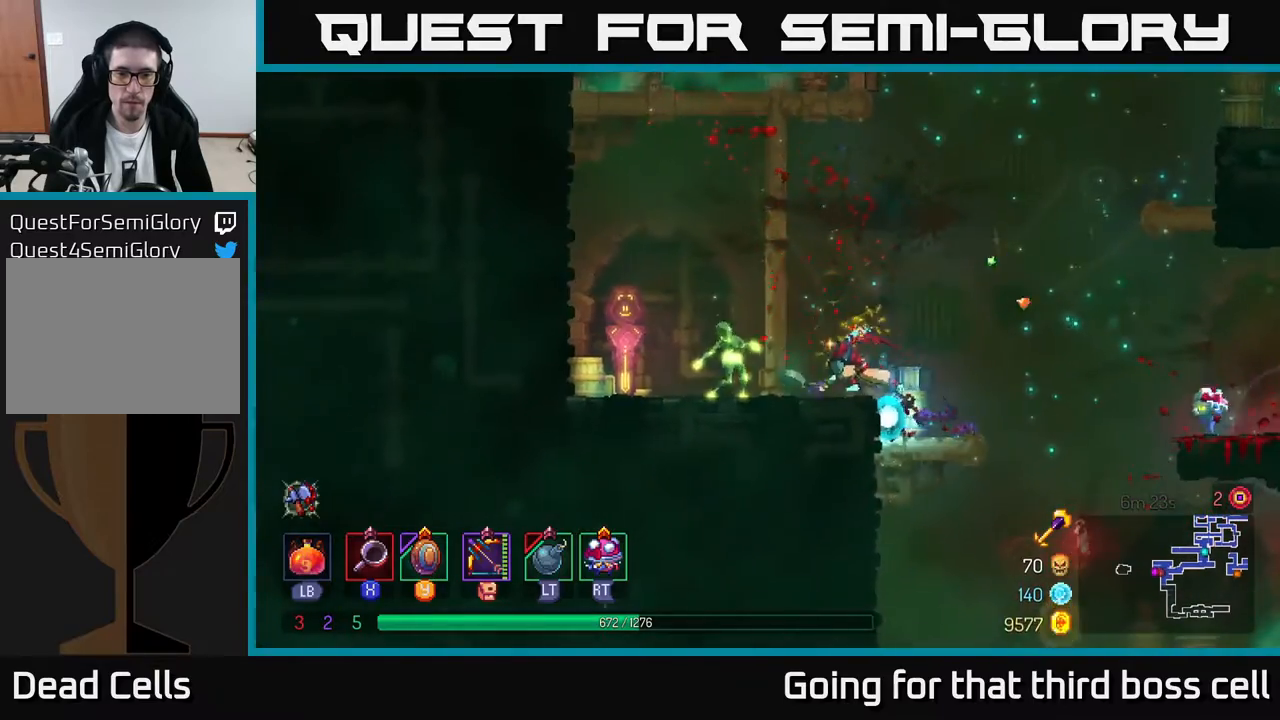
{"buttons": [], "left_stick": "left", "right_stick": "center", "events": [[33, "X", "up"], [100, "X", "down"], [183, "X", "up"], [283, "X", "down"], [383, "X", "up"]]}
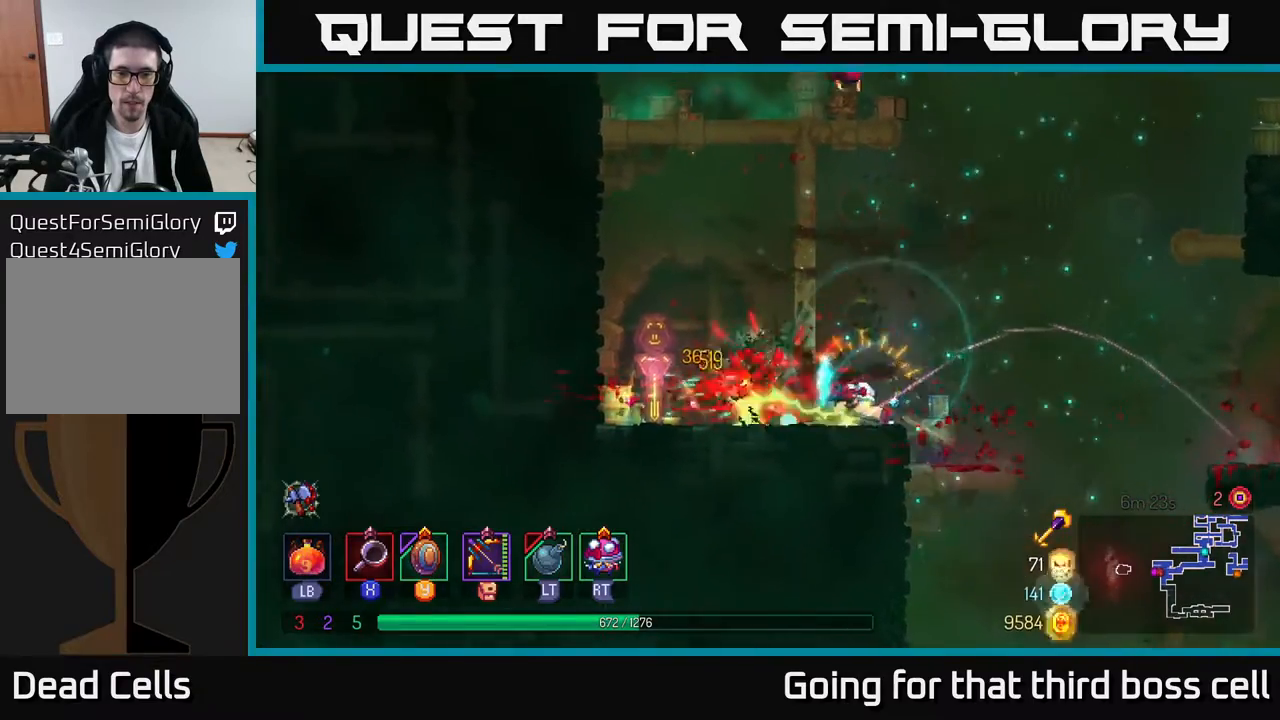
{"buttons": [], "left_stick": "up-left", "right_stick": "center", "events": [[133, "left_stick", "center"], [250, "A", "down"], [367, "A", "up"], [400, "left_stick", "up-left"]]}
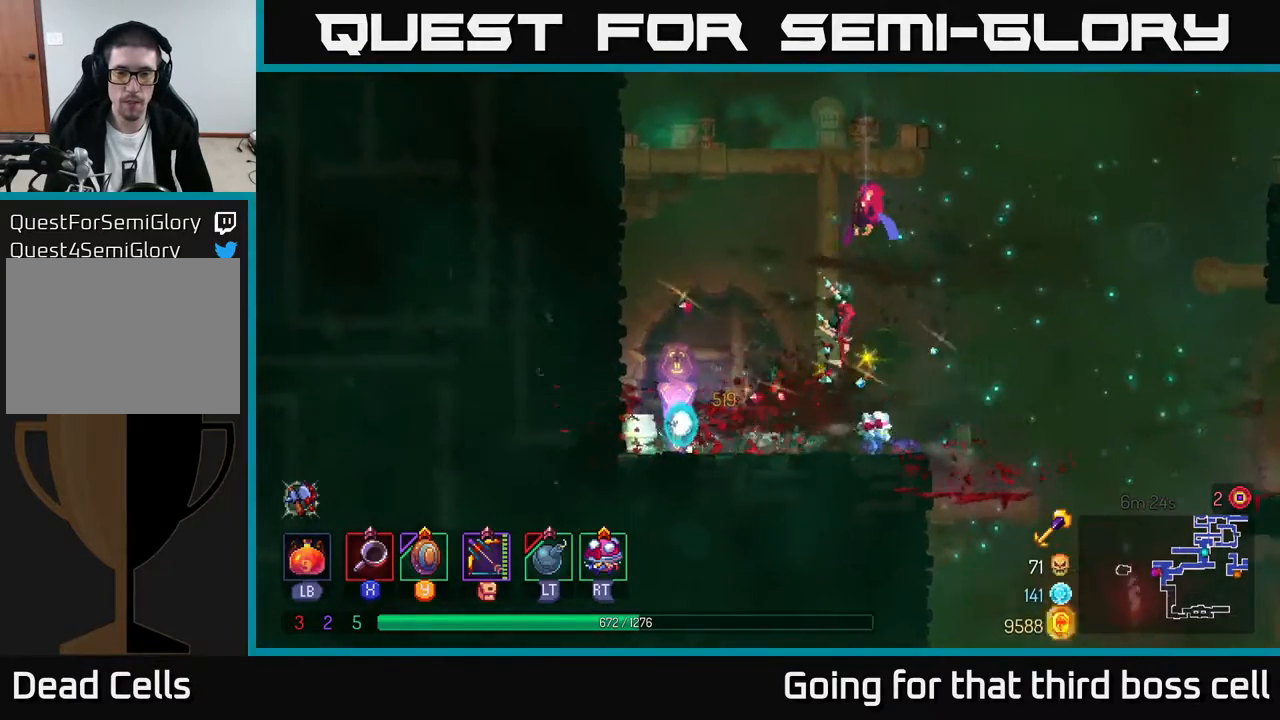
{"buttons": [], "left_stick": "up-right", "right_stick": "center", "events": [[83, "A", "down"], [183, "X", "down"], [200, "A", "up"], [200, "left_stick", "up-right"], [267, "X", "up"], [333, "X", "down"], [400, "X", "up"]]}
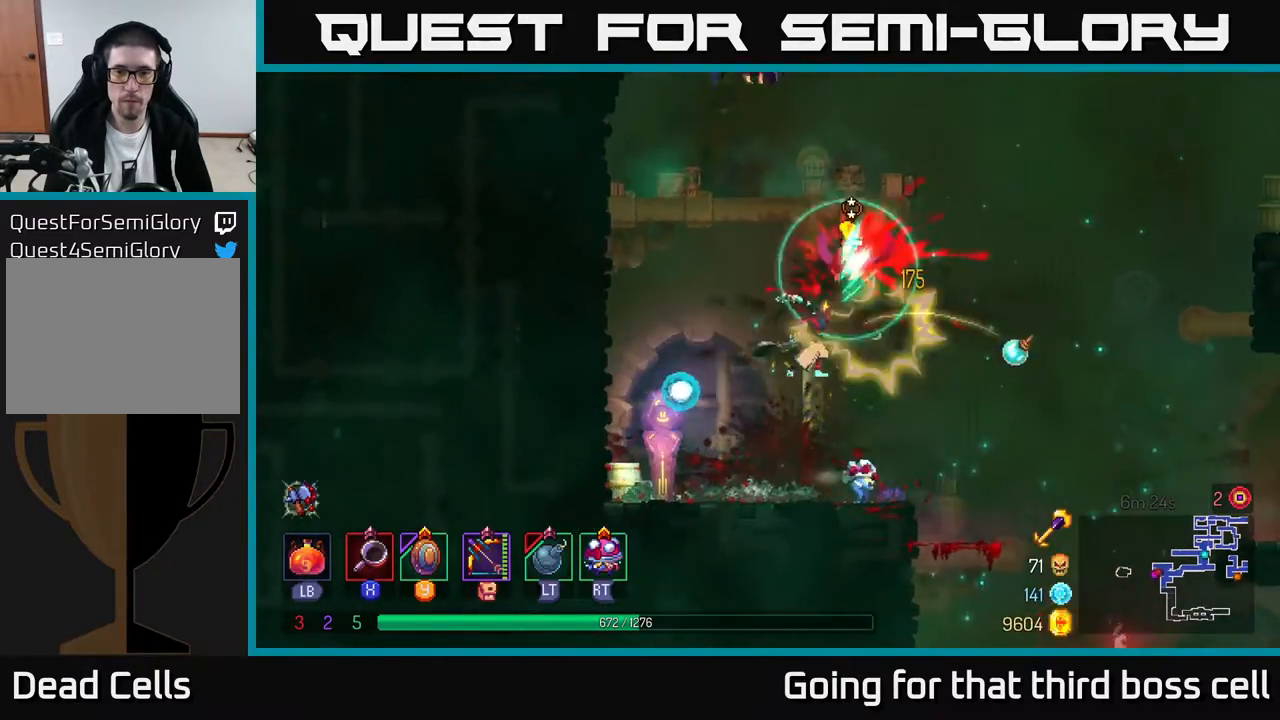
{"buttons": [], "left_stick": "up", "right_stick": "center", "events": [[83, "X", "down"], [150, "X", "up"], [283, "left_stick", "up"]]}
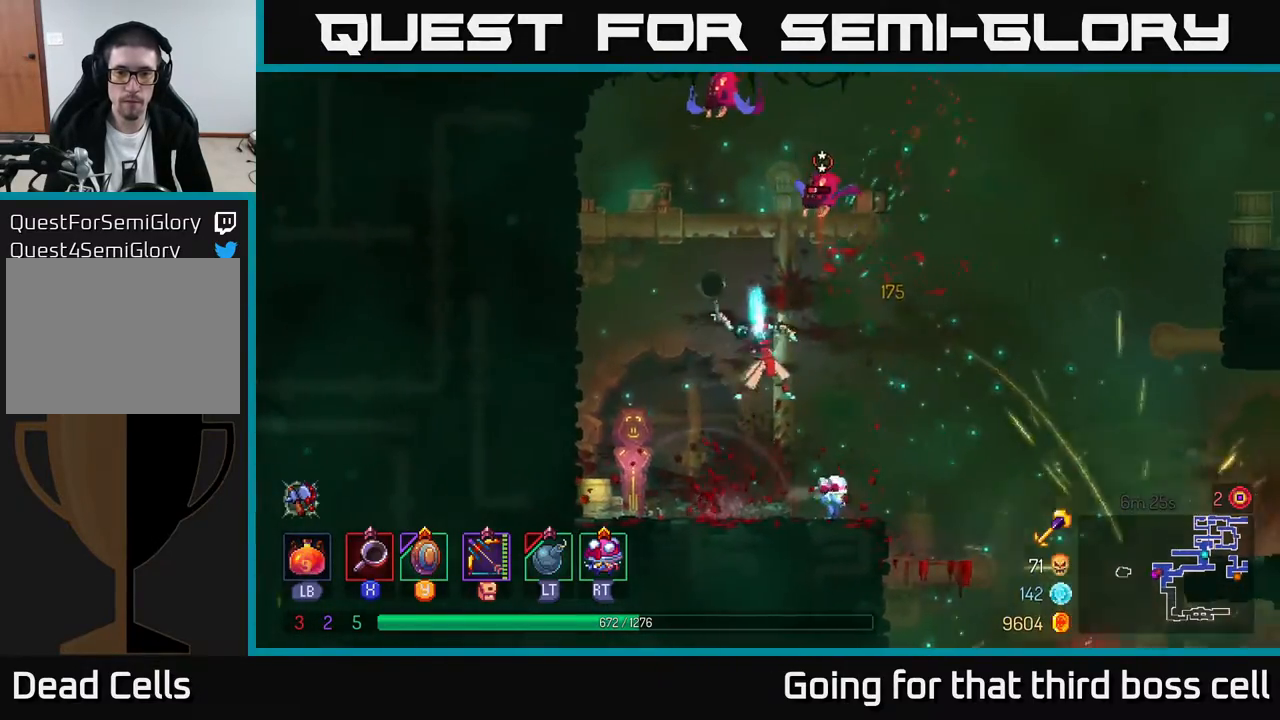
{"buttons": [], "left_stick": "up", "right_stick": "center", "events": [[67, "A", "down"], [150, "A", "up"], [350, "A", "down"], [450, "A", "up"]]}
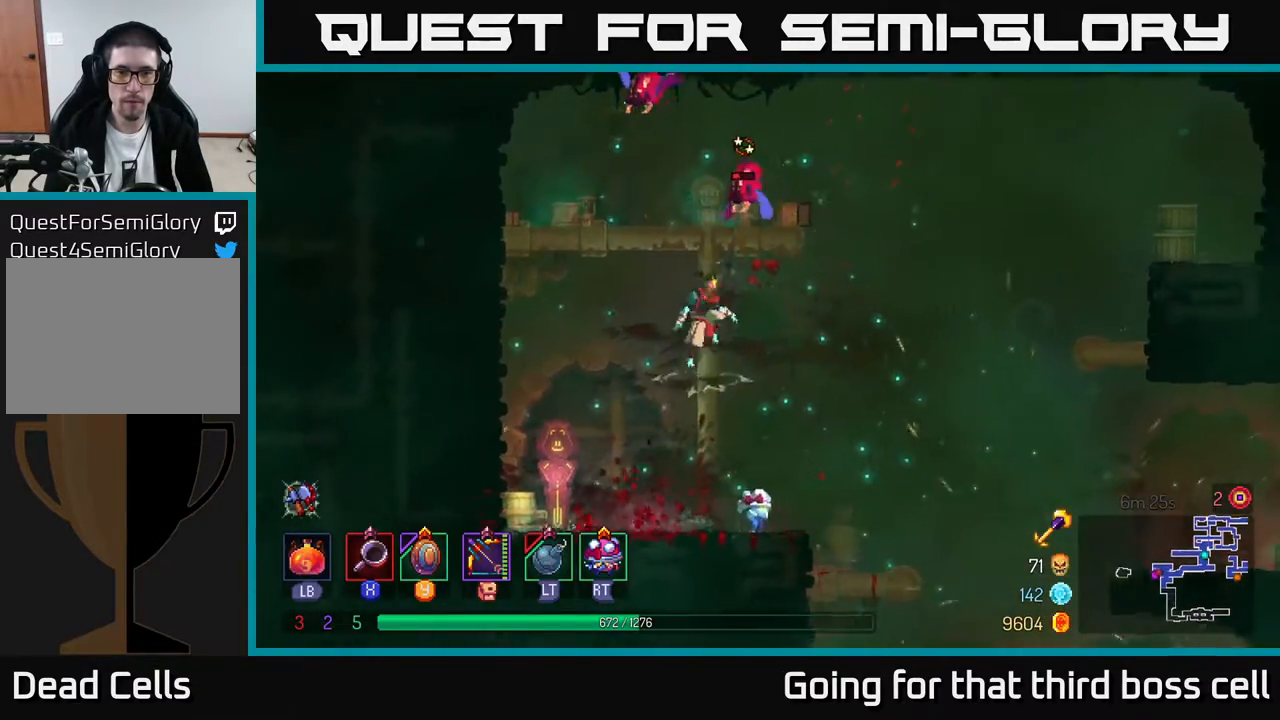
{"buttons": [], "left_stick": "up-right", "right_stick": "center", "events": [[17, "A", "down"], [117, "A", "up"], [183, "A", "down"], [283, "X", "down"], [300, "A", "up"], [383, "X", "up"], [383, "left_stick", "up-right"]]}
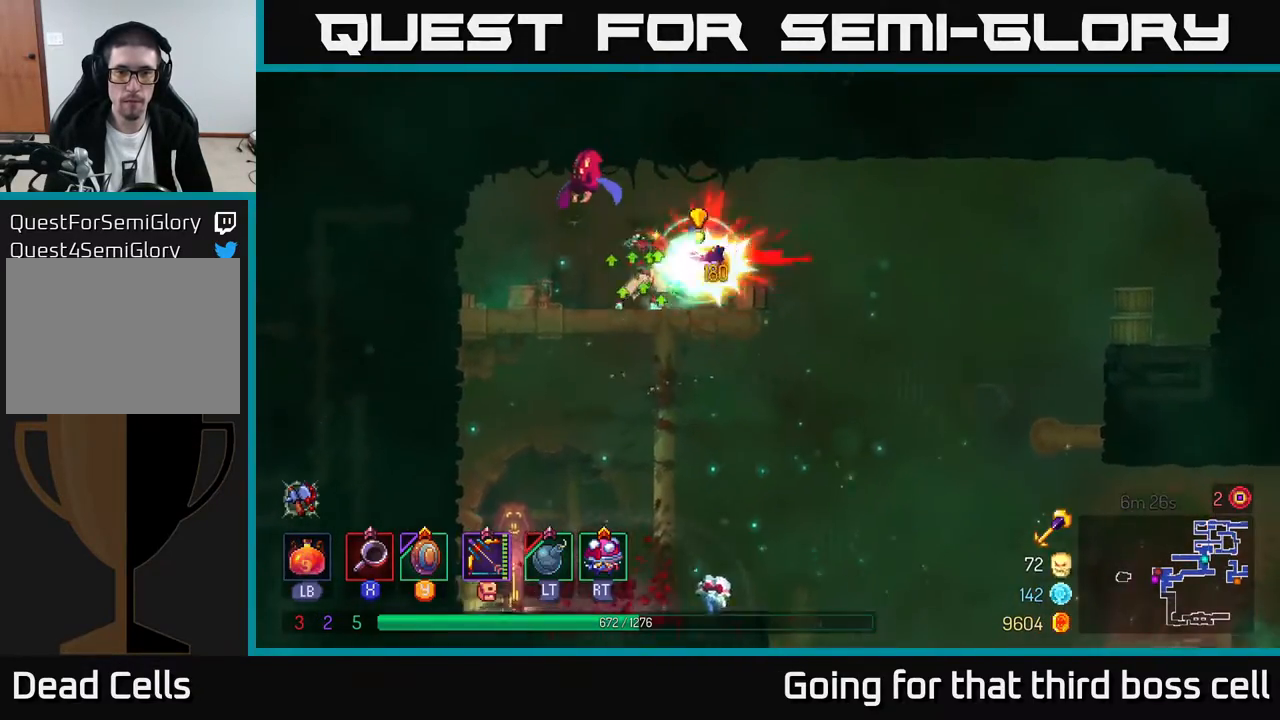
{"buttons": [], "left_stick": "left", "right_stick": "center", "events": [[250, "A", "down"], [317, "X", "down"], [333, "left_stick", "left"], [350, "A", "up"], [450, "X", "up"]]}